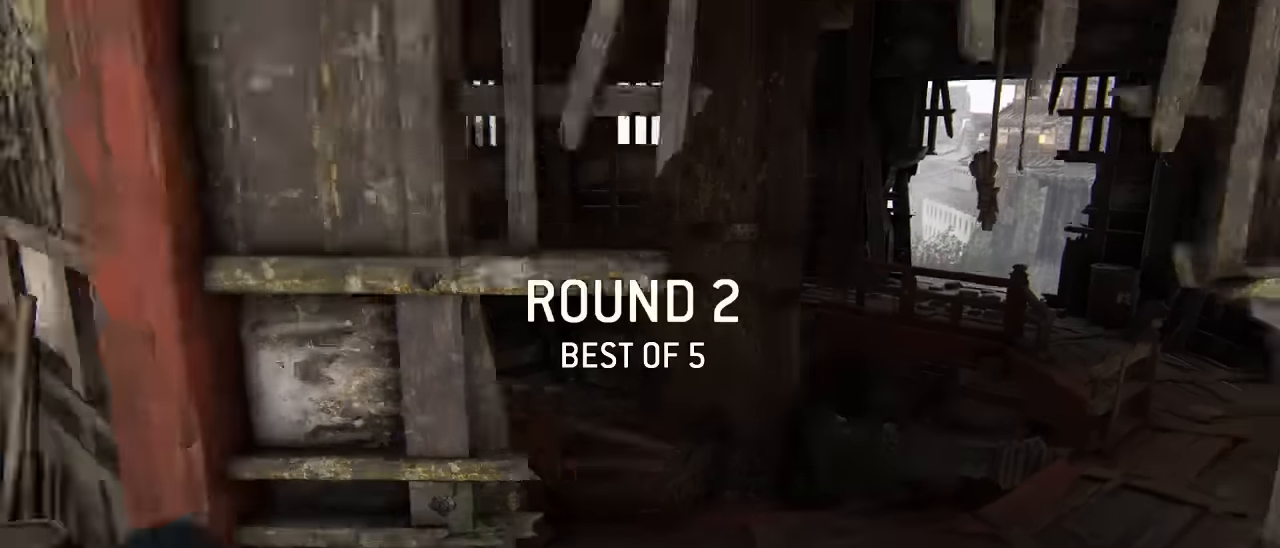
Gameplay with a controller (Xbox layout); each line is a JSON object with the inputs held at the frame after it. "events" lists button and stick changes between this image and that frame as [ms after this image, input, new state], when the widget could be followed in between. Not read: SELECT.
{"buttons": ["L3"], "left_stick": "up", "right_stick": "center", "events": [[167, "left_stick", "up"], [317, "L3", "down"]]}
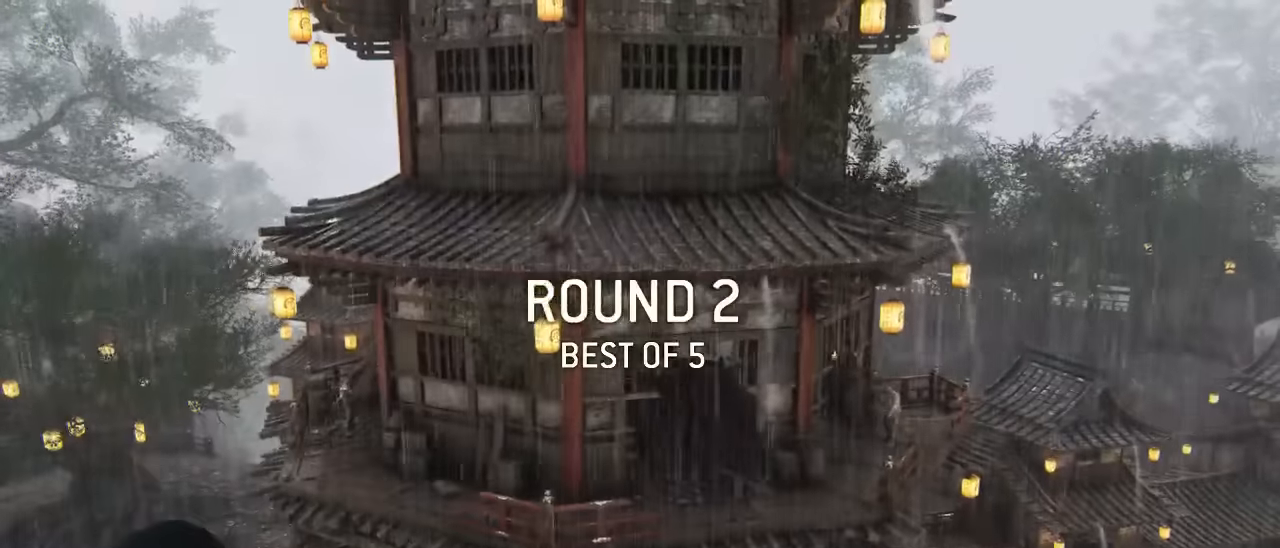
{"buttons": [], "left_stick": "center", "right_stick": "center", "events": [[100, "L3", "up"], [500, "left_stick", "center"]]}
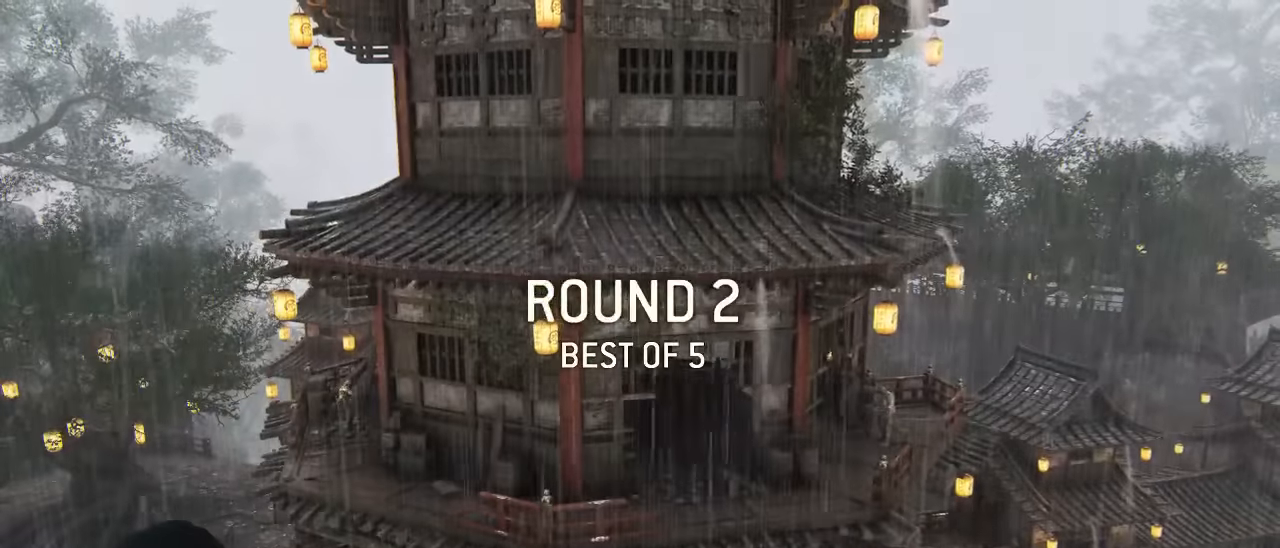
{"buttons": [], "left_stick": "center", "right_stick": "center", "events": []}
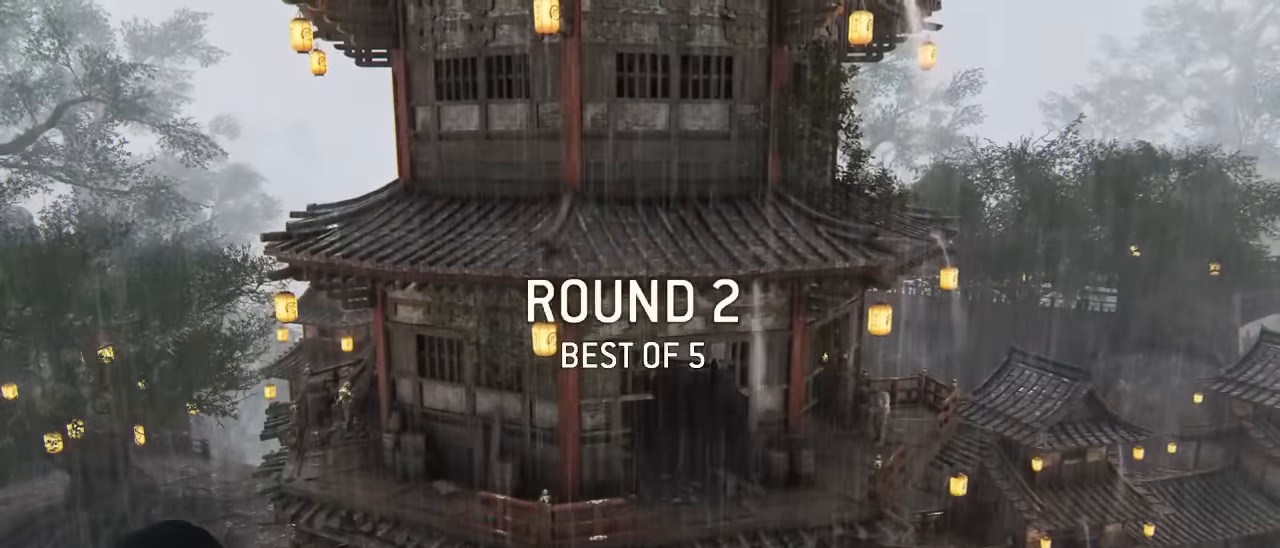
{"buttons": [], "left_stick": "up", "right_stick": "center", "events": [[483, "left_stick", "up"]]}
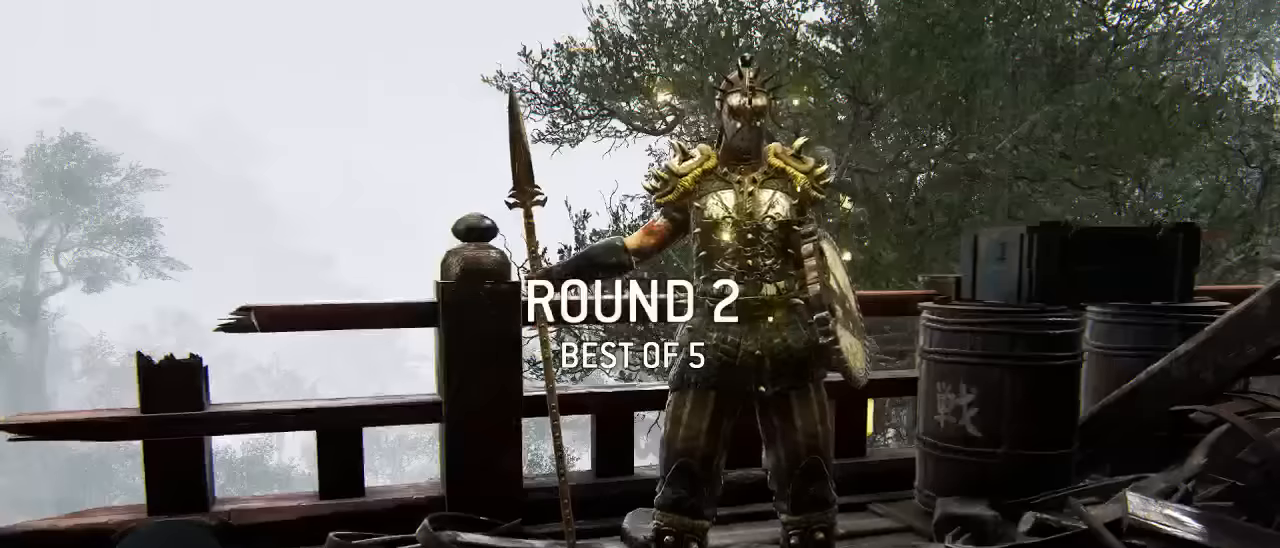
{"buttons": ["L3"], "left_stick": "up", "right_stick": "center", "events": [[317, "L3", "down"]]}
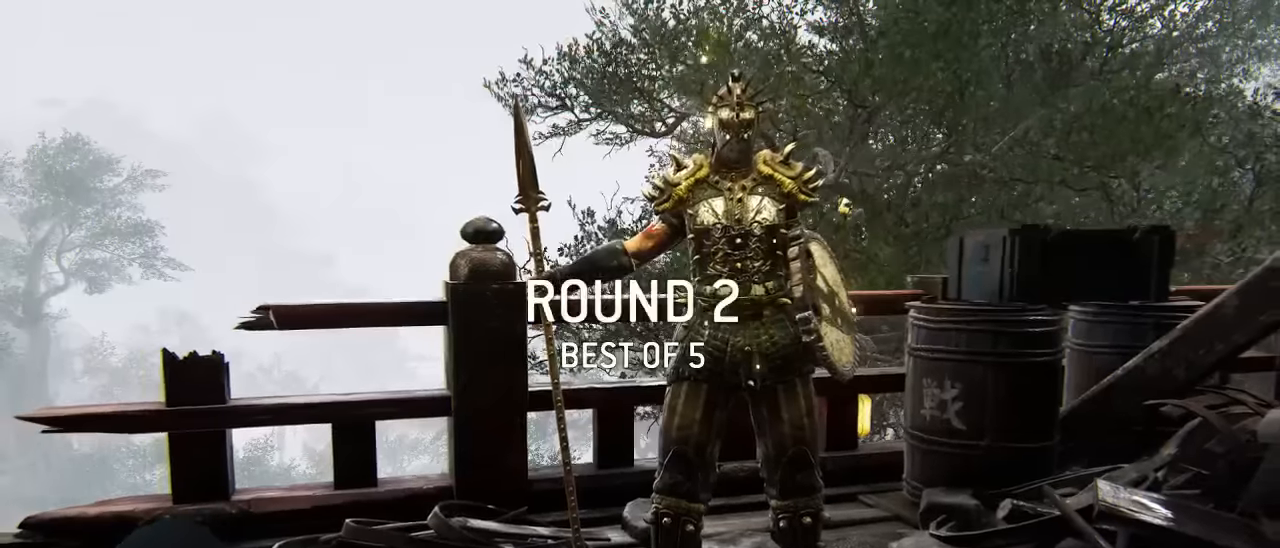
{"buttons": ["L3"], "left_stick": "up", "right_stick": "center", "events": [[100, "L3", "up"], [367, "L3", "down"]]}
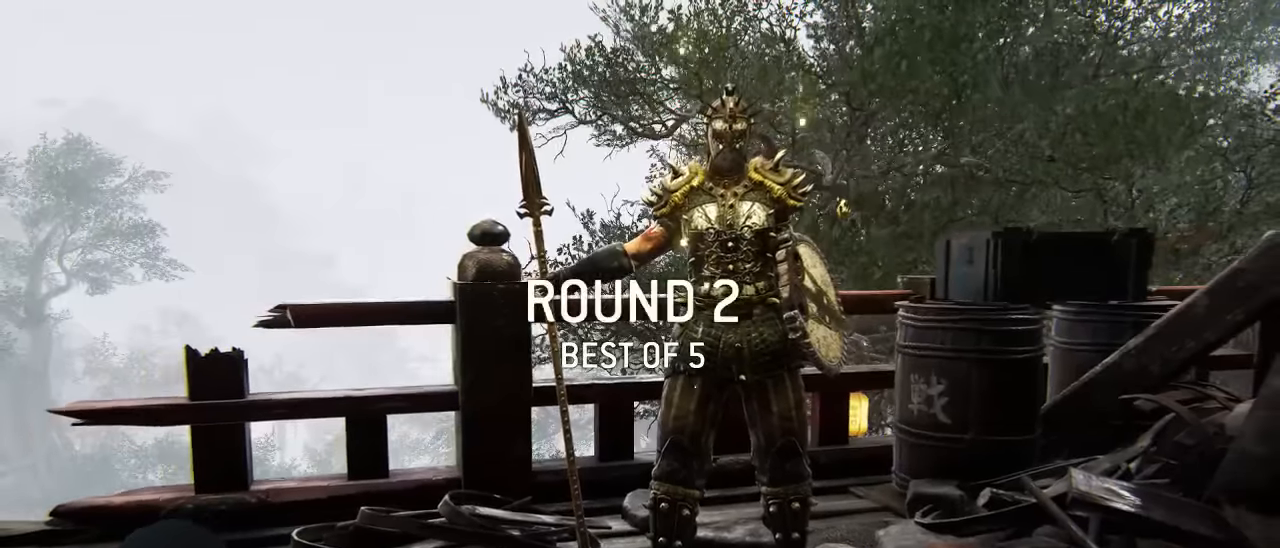
{"buttons": ["L3"], "left_stick": "up", "right_stick": "center", "events": [[183, "right_stick", "down-left"], [233, "L3", "up"], [367, "right_stick", "center"], [433, "L3", "down"]]}
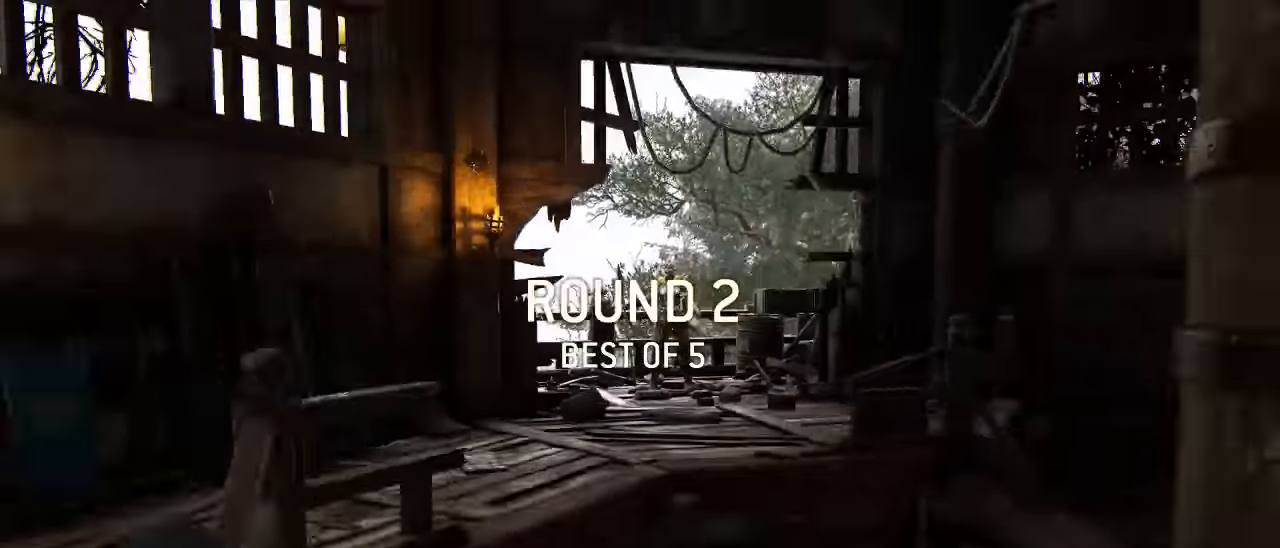
{"buttons": ["L3"], "left_stick": "up", "right_stick": "center"}
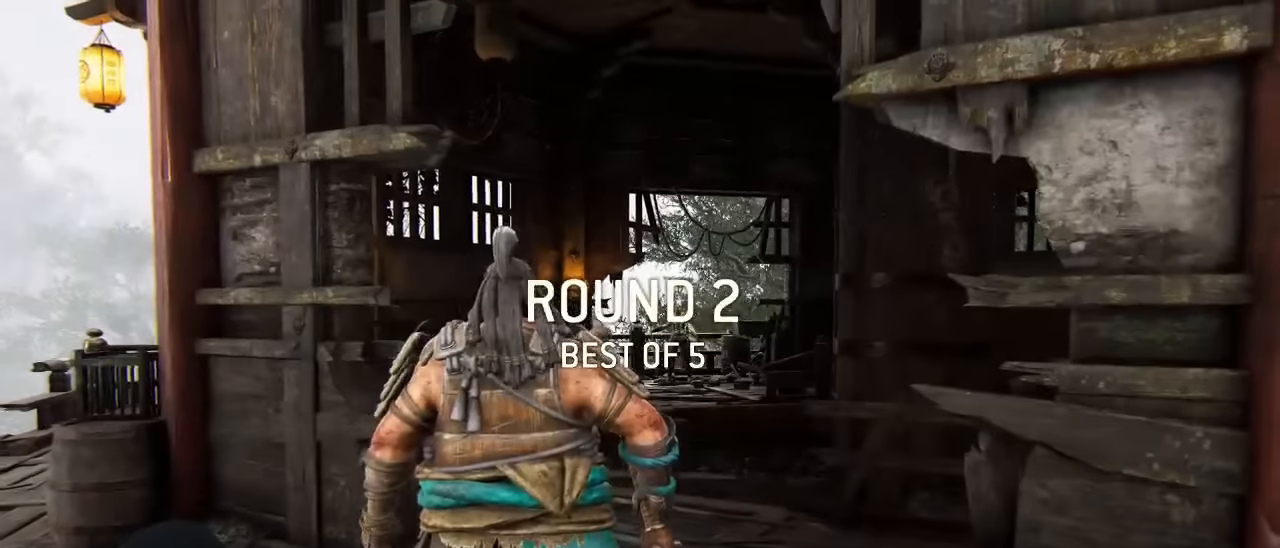
{"buttons": ["L3"], "left_stick": "up", "right_stick": "down-left", "events": [[367, "right_stick", "down-left"]]}
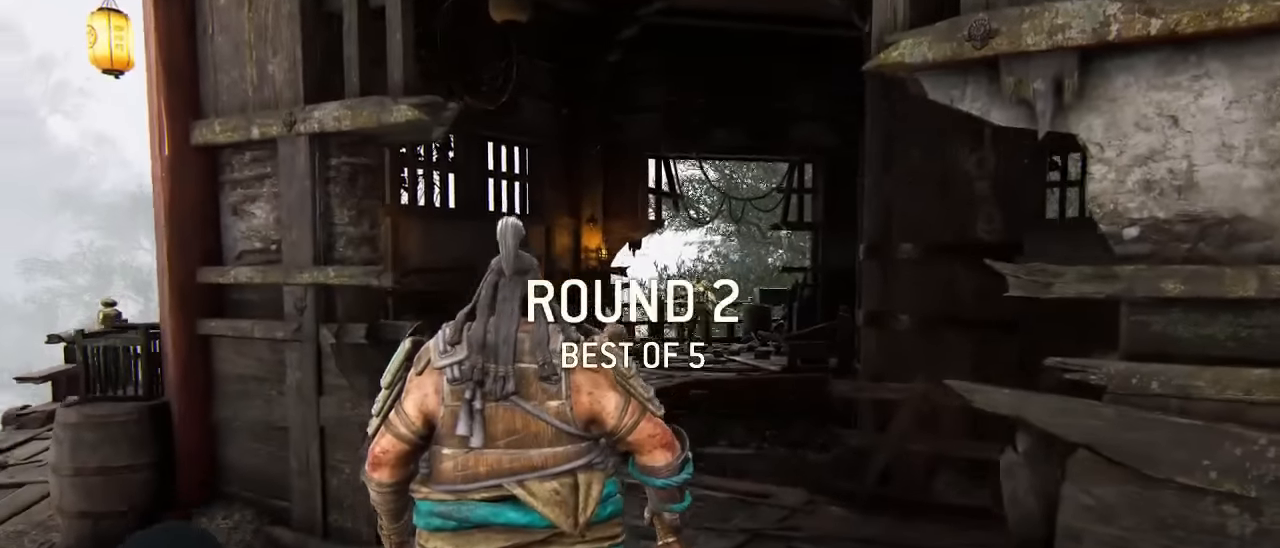
{"buttons": ["L3"], "left_stick": "up", "right_stick": "center", "events": [[67, "L3", "up"], [67, "right_stick", "center"], [117, "L3", "down"]]}
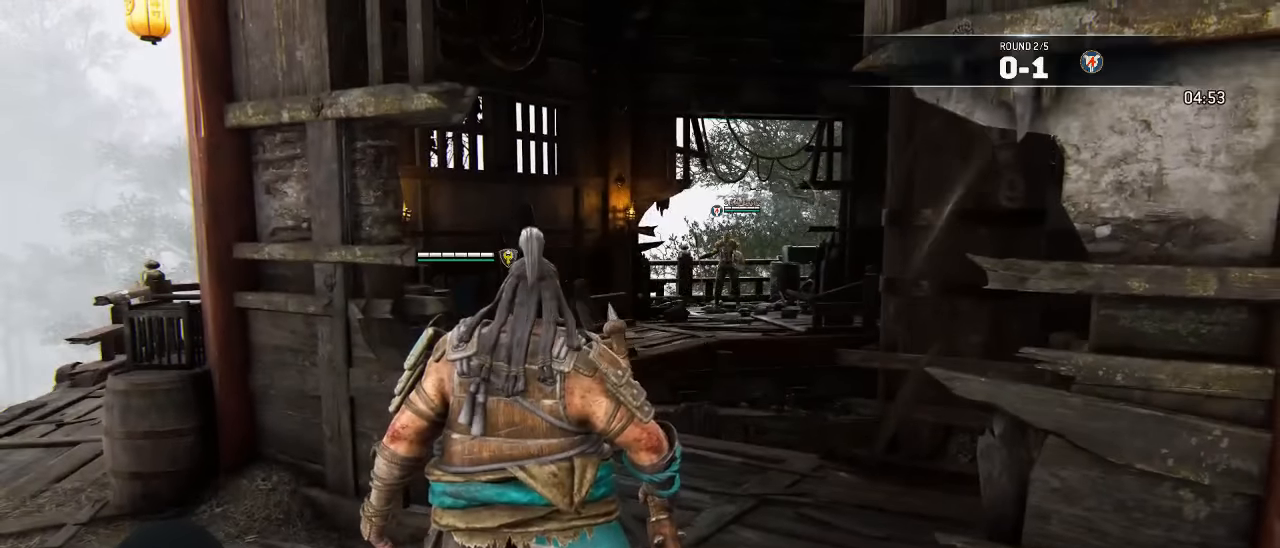
{"buttons": ["L3"], "left_stick": "up", "right_stick": "down-left", "events": [[433, "right_stick", "down-left"]]}
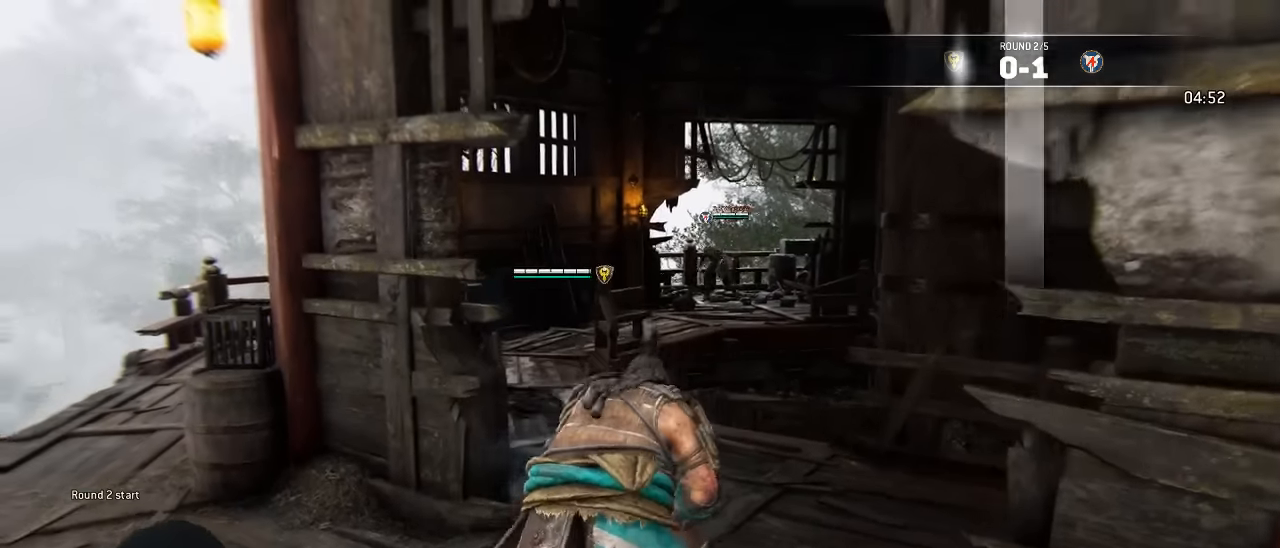
{"buttons": ["L3"], "left_stick": "up", "right_stick": "center", "events": [[67, "right_stick", "center"], [317, "L3", "up"], [383, "L3", "down"]]}
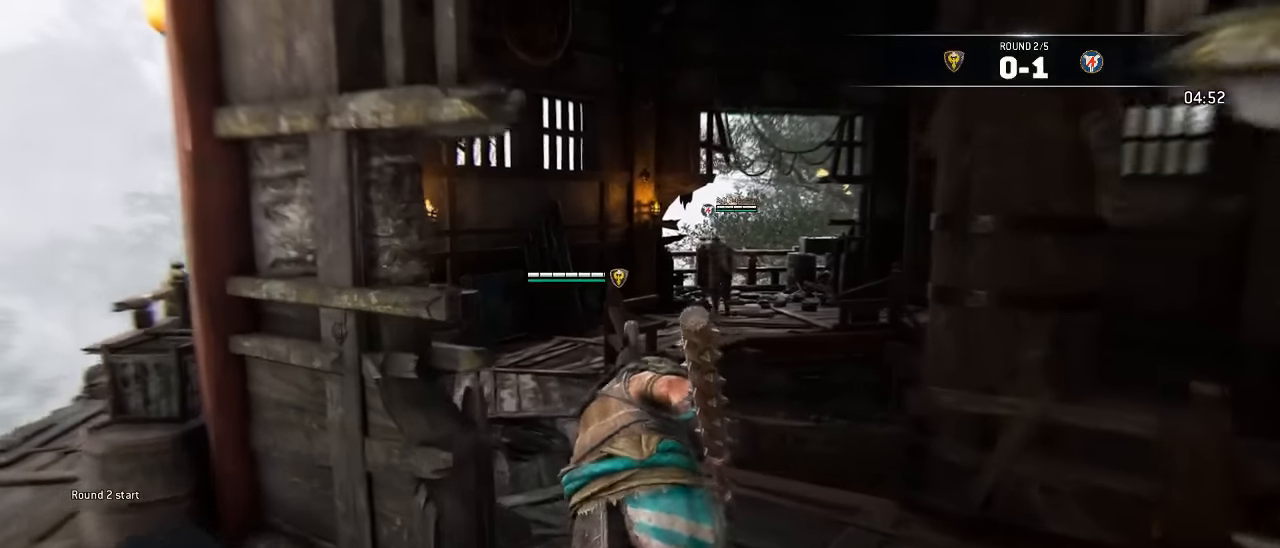
{"buttons": ["L3"], "left_stick": "up-left", "right_stick": "center", "events": [[33, "left_stick", "up-left"]]}
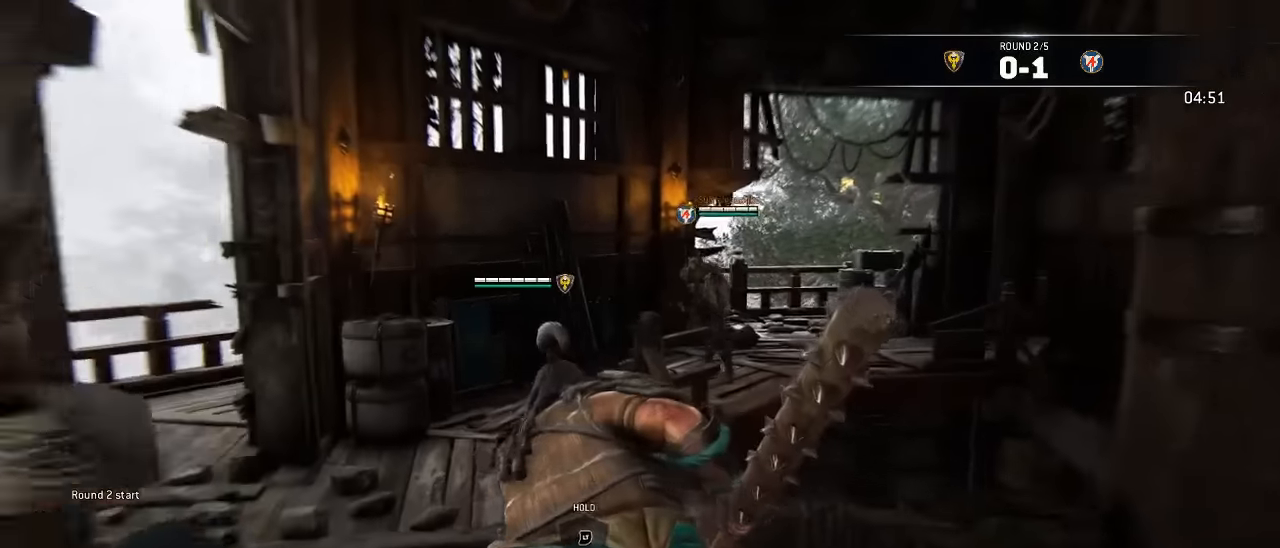
{"buttons": ["A", "L3"], "left_stick": "up", "right_stick": "center", "events": [[233, "left_stick", "up"], [317, "A", "down"]]}
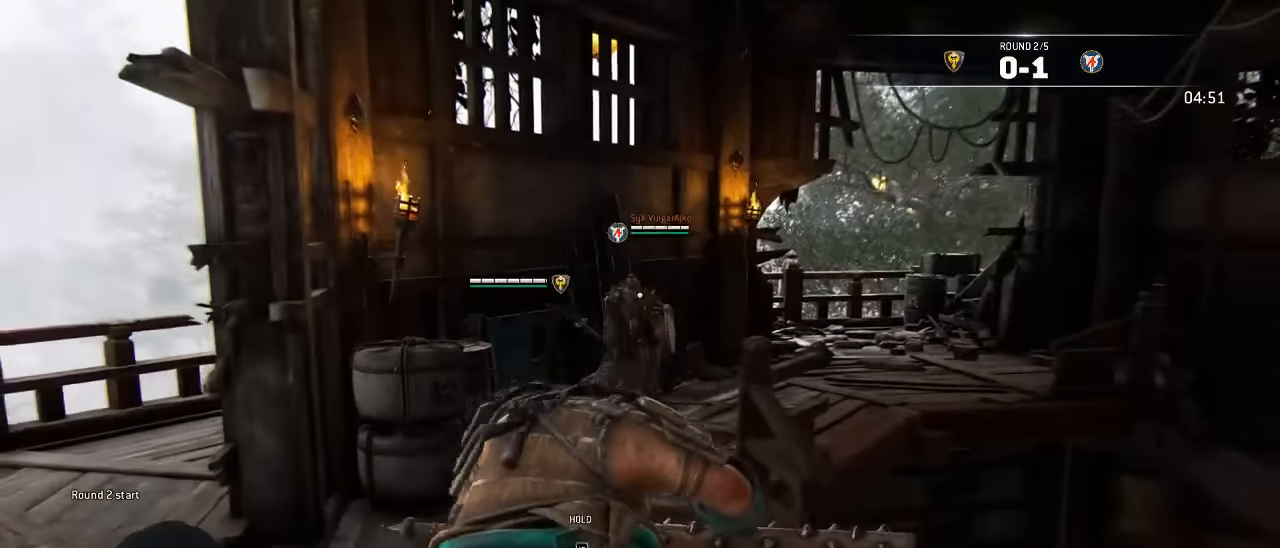
{"buttons": ["A", "L3"], "left_stick": "up-right", "right_stick": "center", "events": [[317, "left_stick", "up-right"]]}
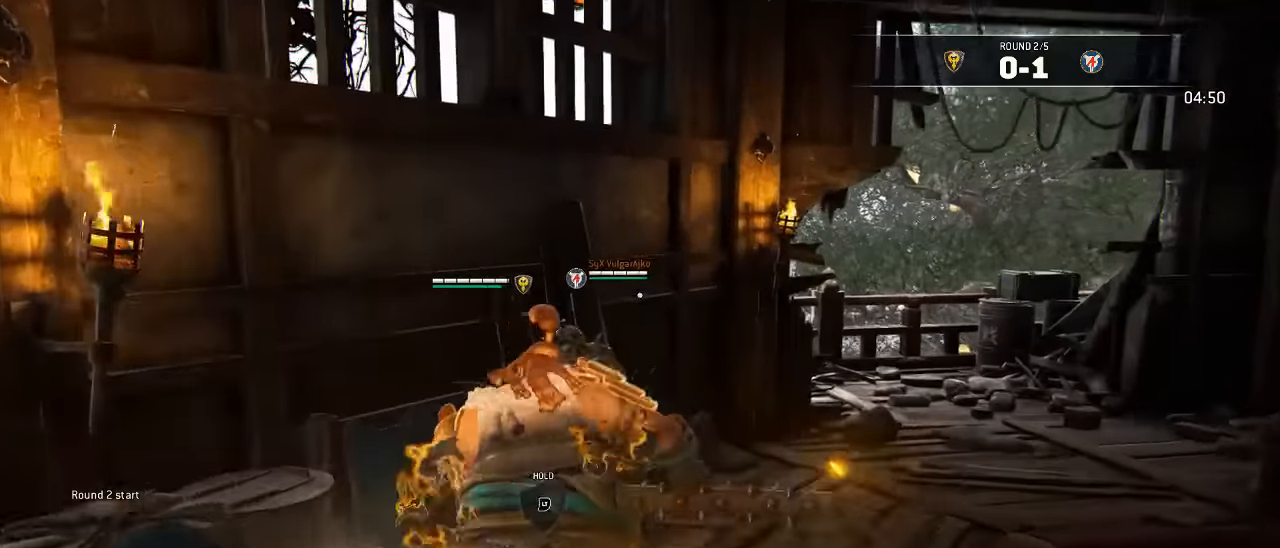
{"buttons": ["L2", "R2", "L3"], "left_stick": "up", "right_stick": "center", "events": [[133, "L3", "up"], [183, "left_stick", "up"], [283, "L2", "down"], [300, "A", "up"], [317, "L3", "down"], [483, "R2", "down"]]}
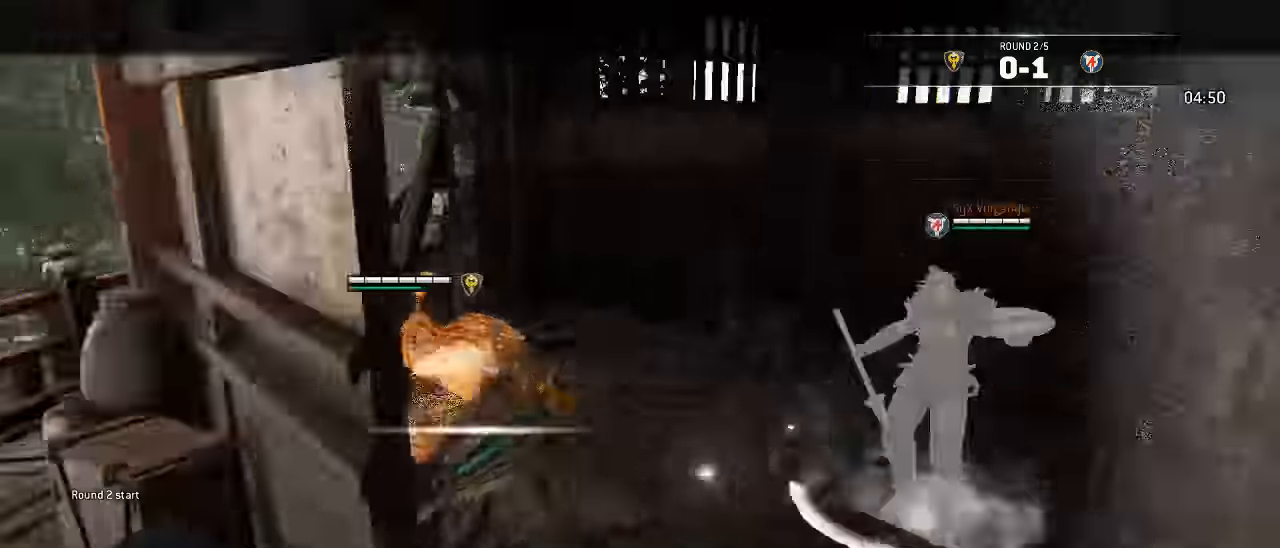
{"buttons": ["L2"], "left_stick": "up-left", "right_stick": "center", "events": [[133, "L3", "up"], [133, "R2", "up"], [200, "R2", "down"], [250, "left_stick", "up-left"], [300, "R2", "up"]]}
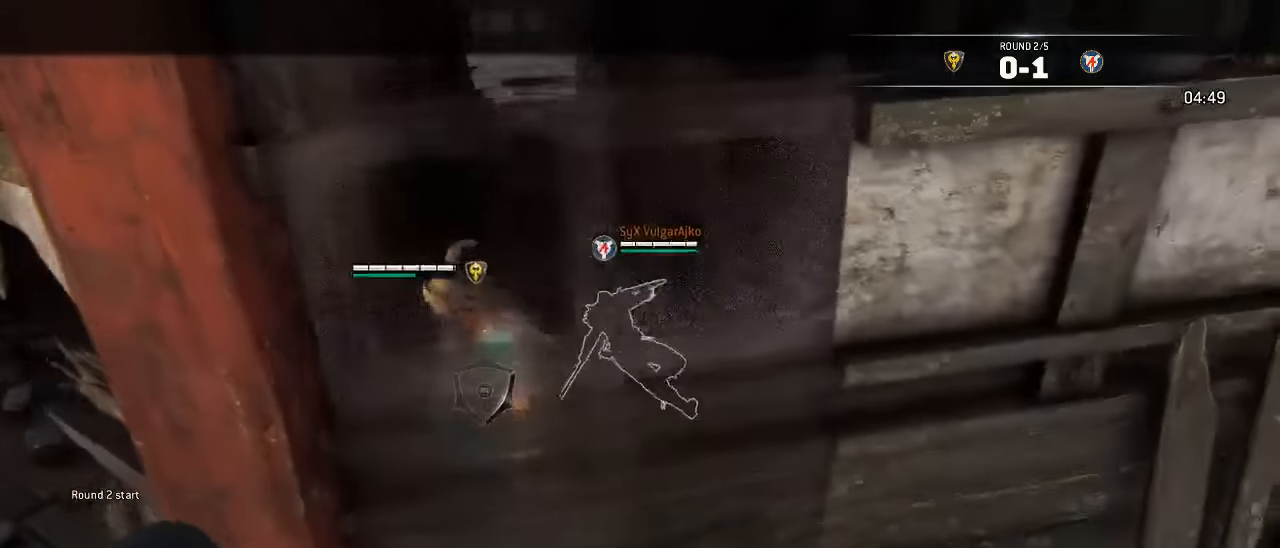
{"buttons": [], "left_stick": "center", "right_stick": "center", "events": [[100, "left_stick", "center"], [300, "L2", "up"]]}
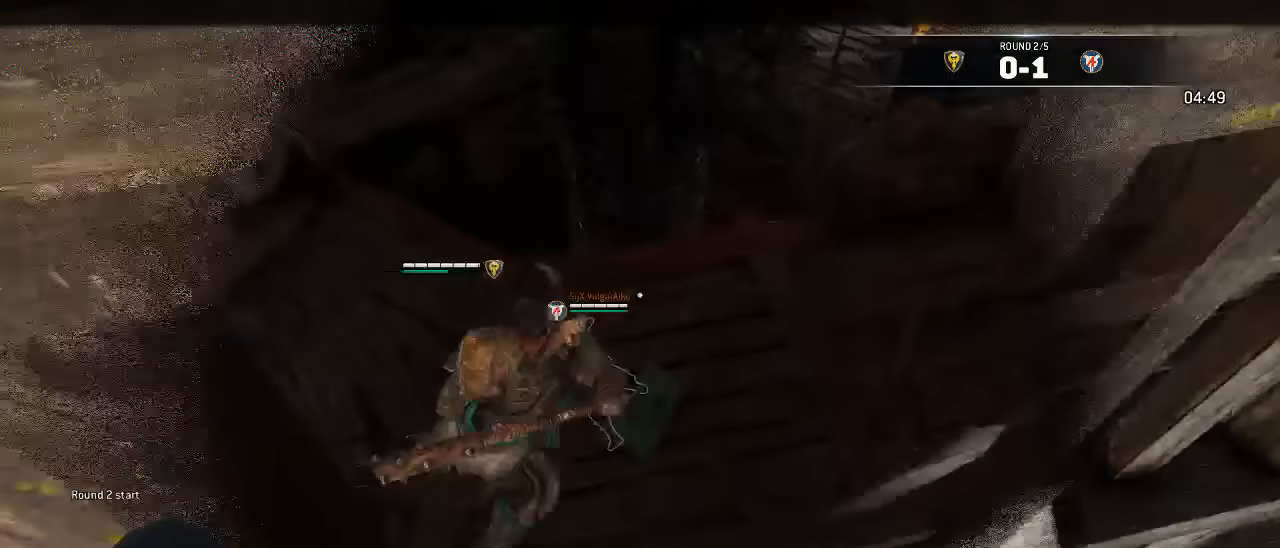
{"buttons": [], "left_stick": "center", "right_stick": "center", "events": []}
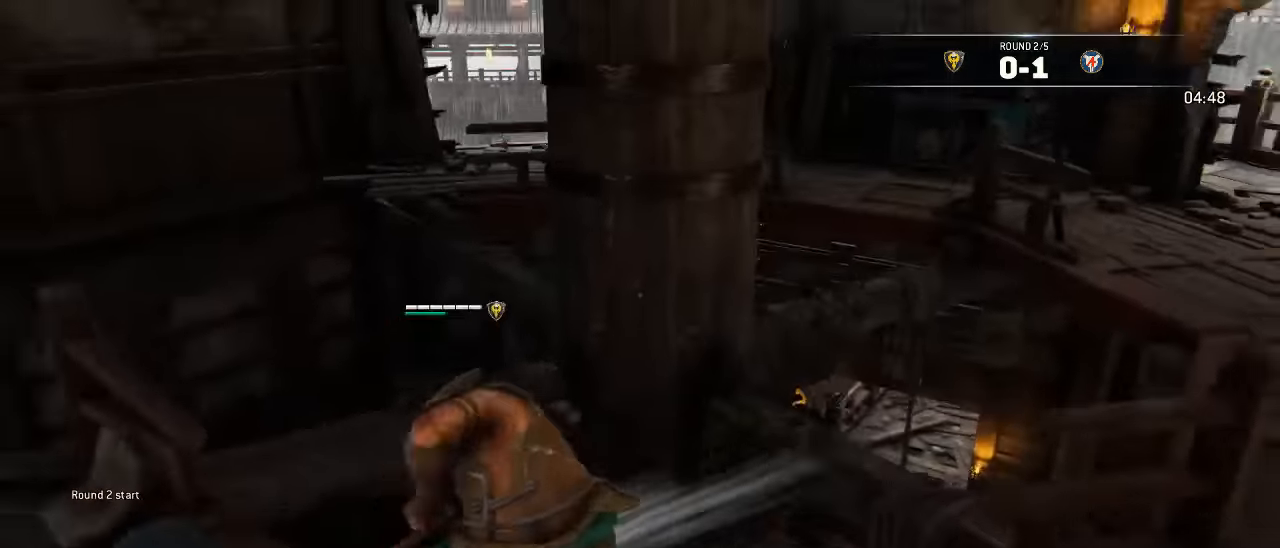
{"buttons": [], "left_stick": "center", "right_stick": "left", "events": [[116, "right_stick", "left"]]}
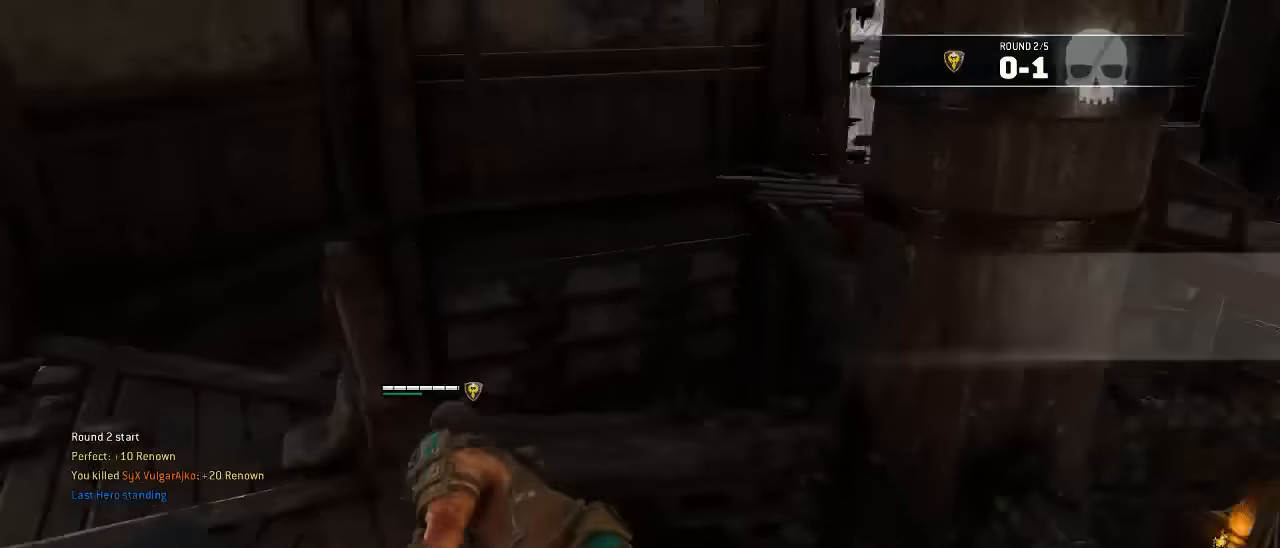
{"buttons": [], "left_stick": "up-left", "right_stick": "center", "events": [[250, "right_stick", "up-left"], [316, "left_stick", "up-left"], [416, "right_stick", "center"]]}
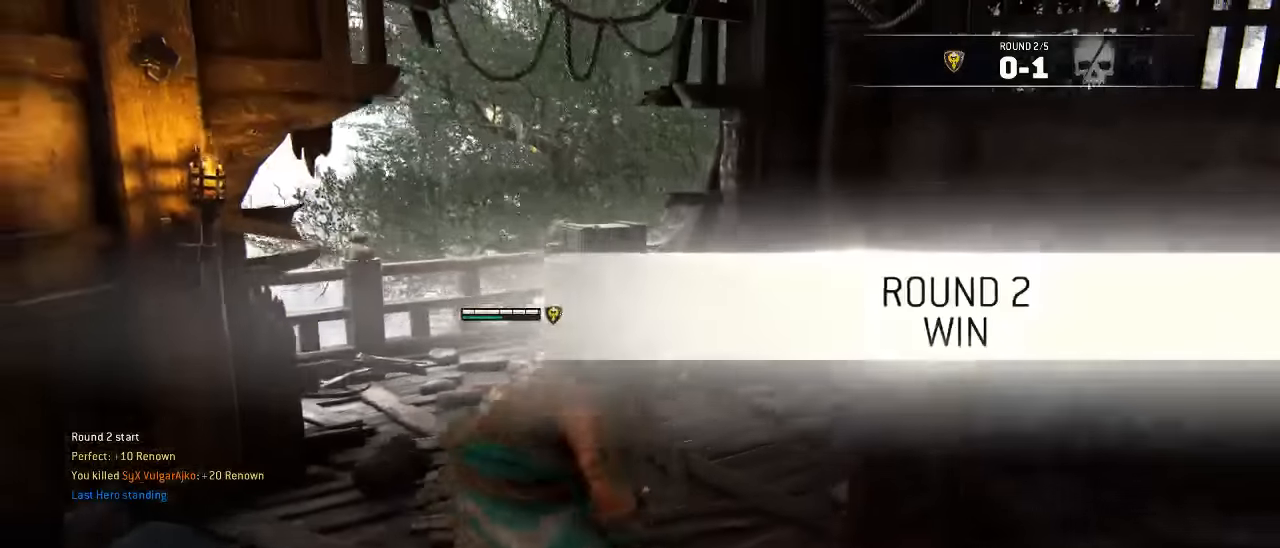
{"buttons": [], "left_stick": "up", "right_stick": "left", "events": [[83, "left_stick", "up"], [433, "right_stick", "left"]]}
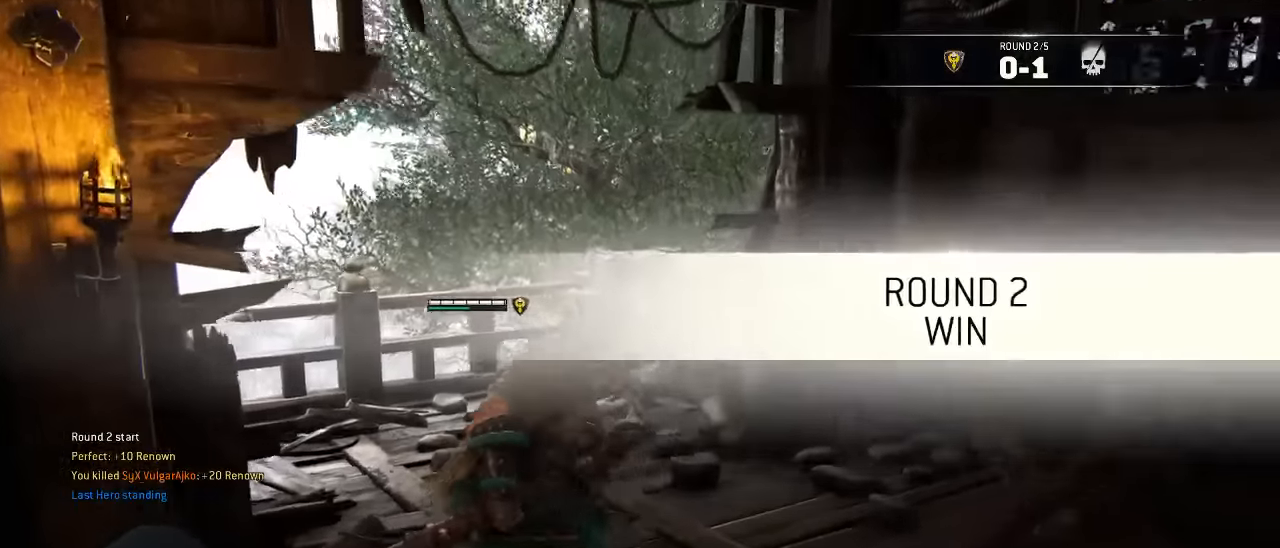
{"buttons": ["L3"], "left_stick": "up", "right_stick": "center", "events": [[116, "L3", "down"], [283, "right_stick", "center"]]}
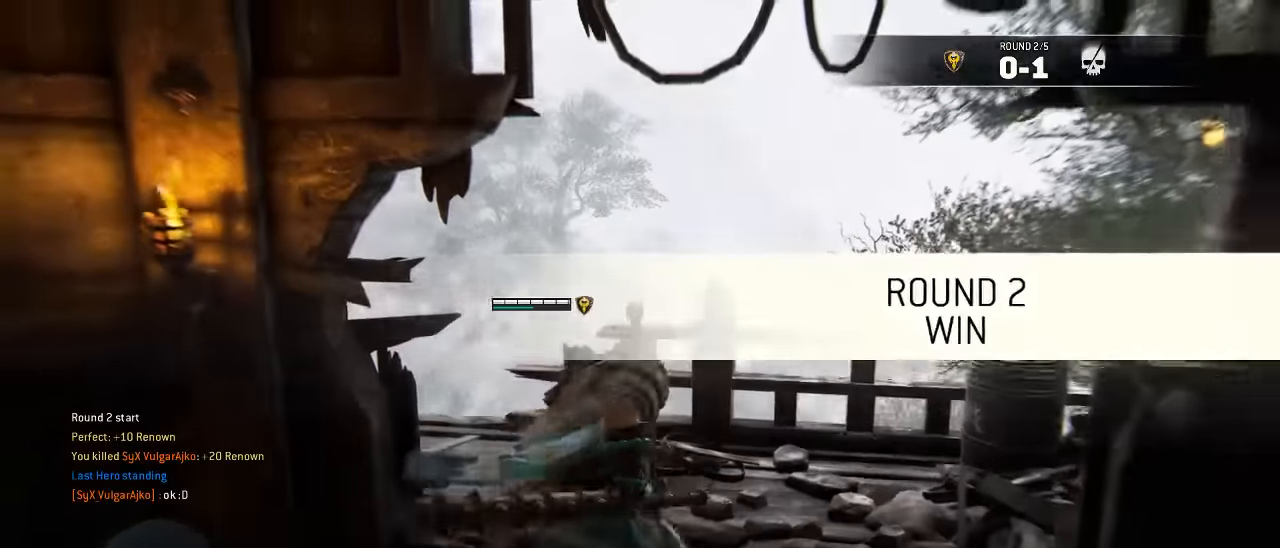
{"buttons": ["L3"], "left_stick": "up", "right_stick": "left", "events": [[16, "right_stick", "left"]]}
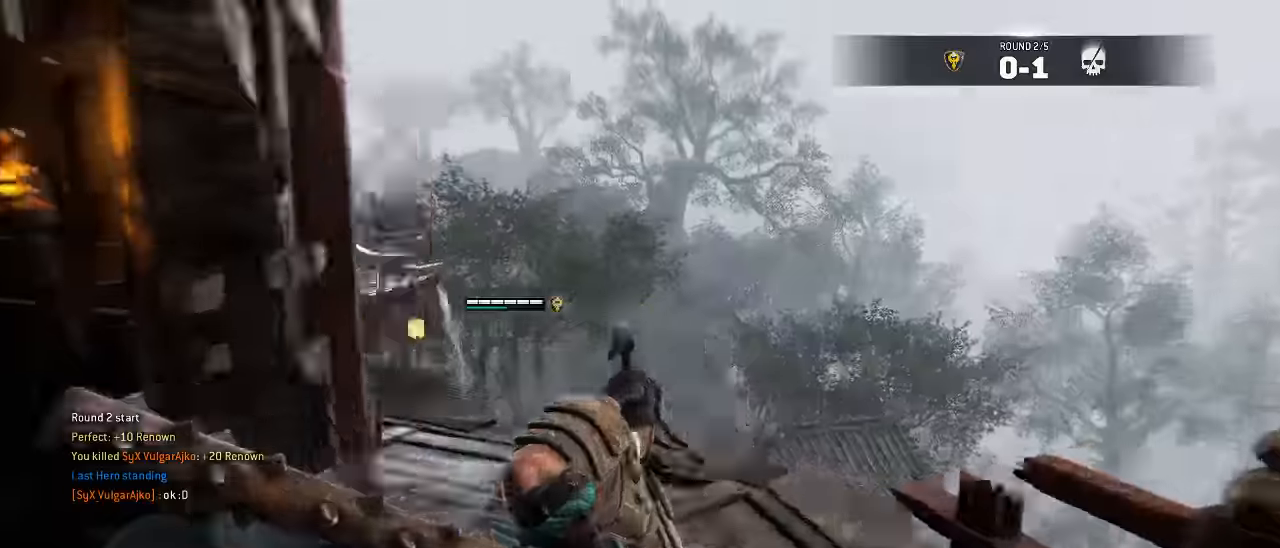
{"buttons": [], "left_stick": "up", "right_stick": "center", "events": [[66, "right_stick", "center"], [183, "right_stick", "left"], [283, "L3", "up"], [450, "right_stick", "center"]]}
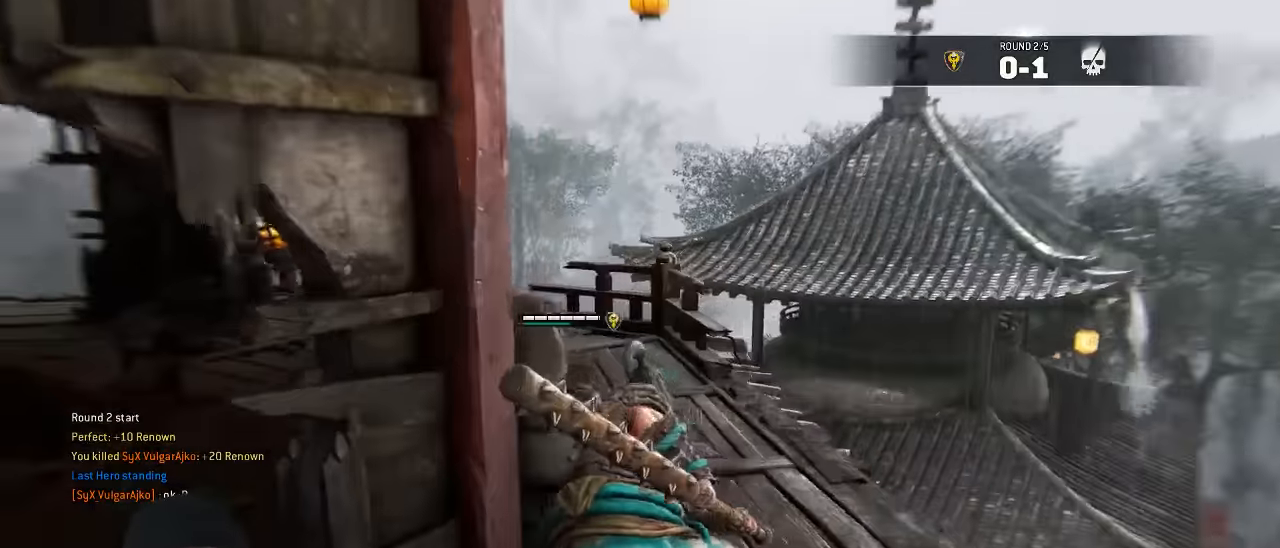
{"buttons": [], "left_stick": "up", "right_stick": "center", "events": [[116, "right_stick", "left"], [483, "right_stick", "center"]]}
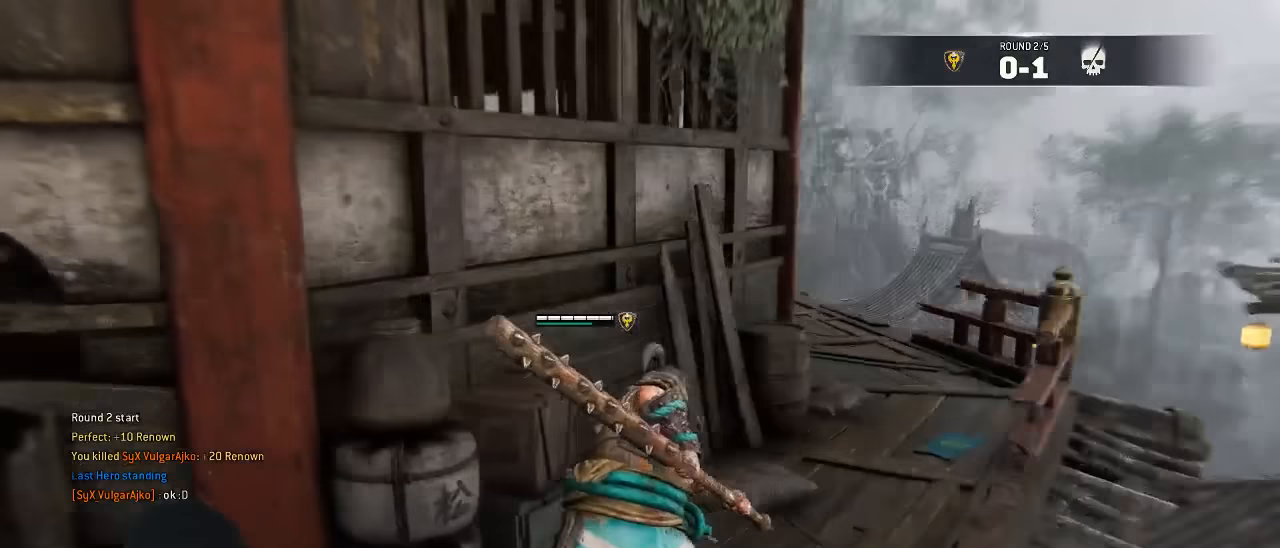
{"buttons": [], "left_stick": "center", "right_stick": "center", "events": [[83, "left_stick", "center"]]}